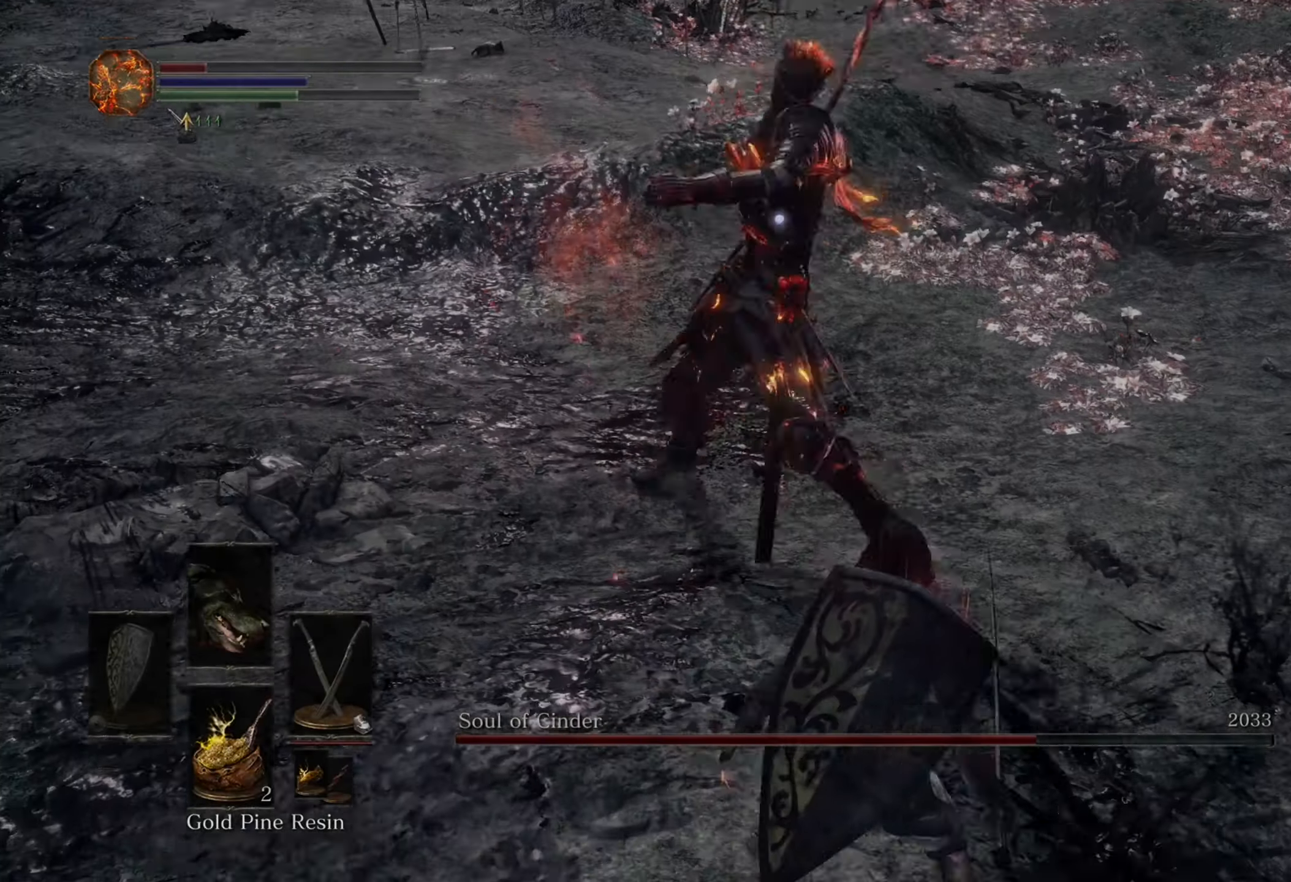
Gameplay with a controller (PlayStation layout); each line is a JSON object with the inputs held at the frame after it (dt_ms = milliseconds from this image to that frame). "events" lists button and stick changes between this image and that frame as [ms after this image, input, new state], when the widget could be followed in between. Not read: CIRCLE L3 R2.
{"dt_ms": 1000, "buttons": [], "left_stick": "down", "right_stick": "center"}
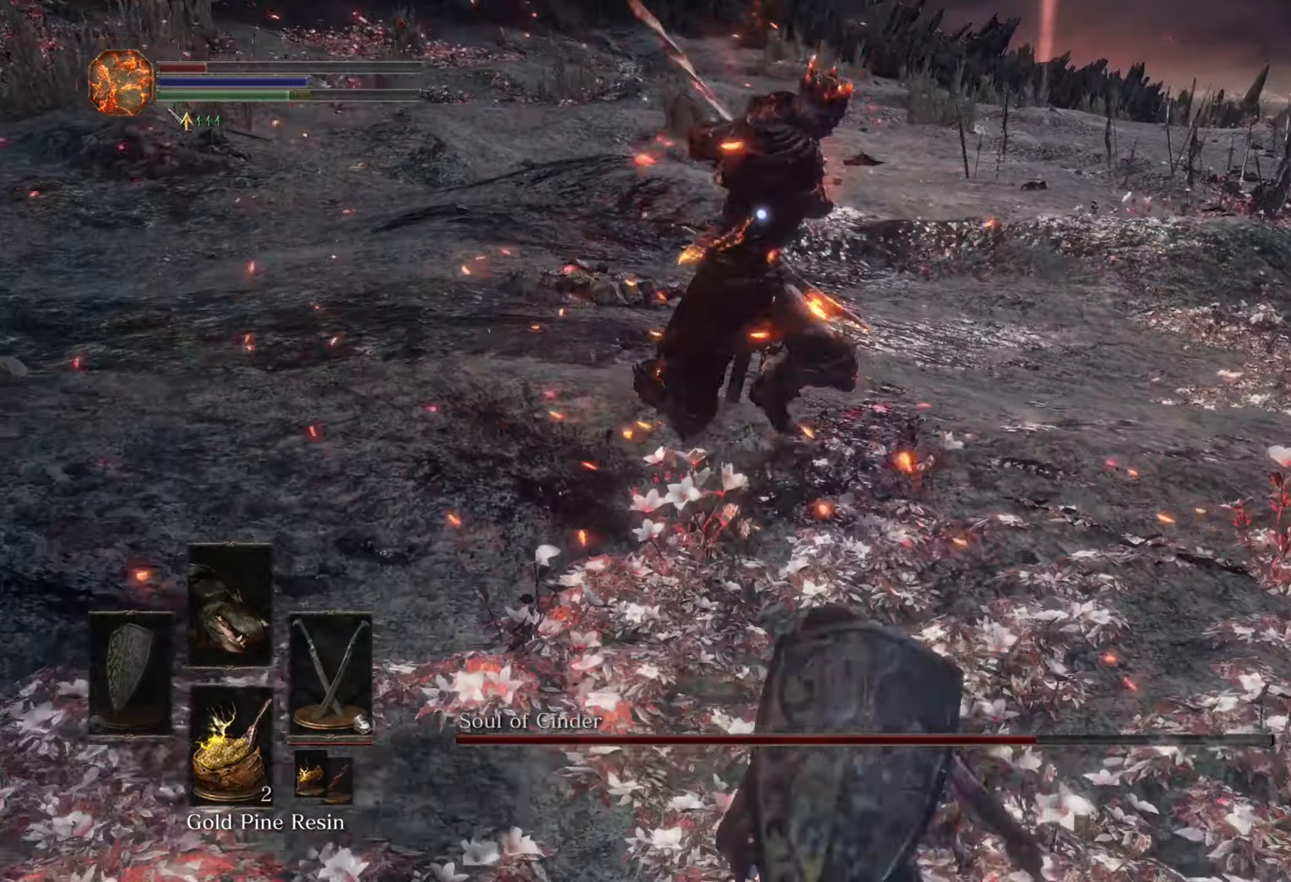
{"dt_ms": 500, "buttons": [], "left_stick": "up-right", "right_stick": "center", "events": [[466, "left_stick", "up-right"]]}
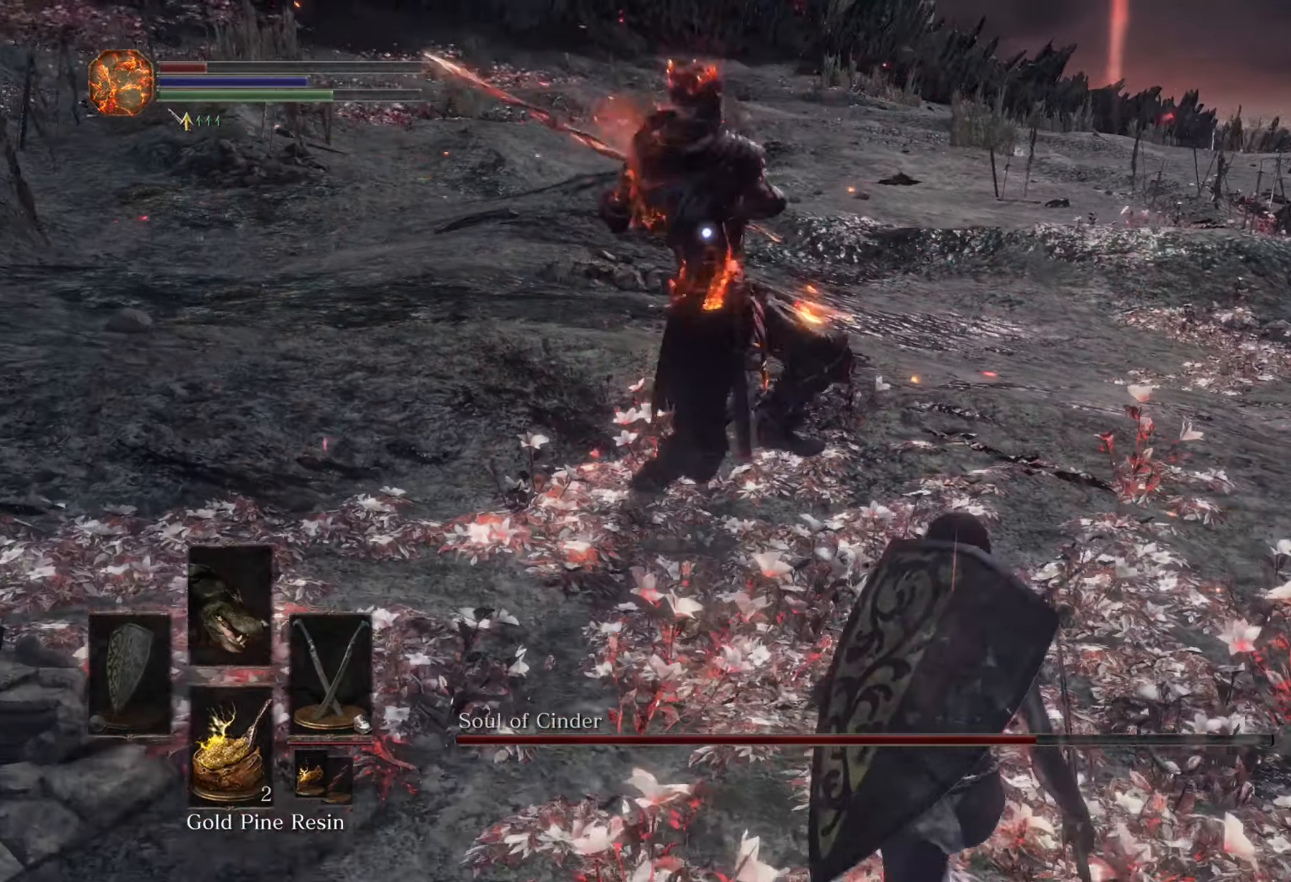
{"dt_ms": 1000, "buttons": [], "left_stick": "up-left", "right_stick": "center", "events": [[66, "left_stick", "up"], [300, "DPAD_DOWN", "down"], [333, "DPAD_DOWN", "up"], [366, "left_stick", "up-left"]]}
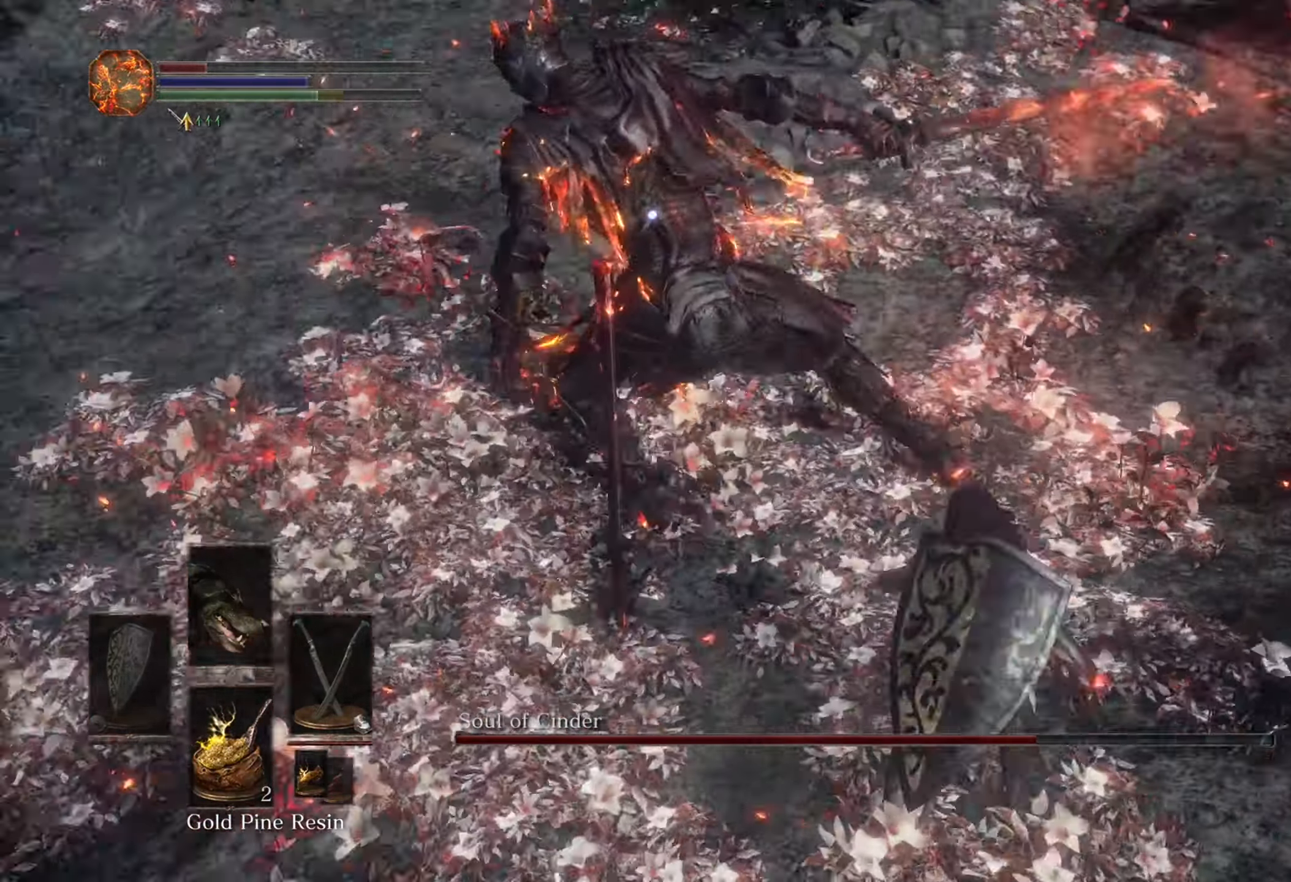
{"dt_ms": 500, "buttons": [], "left_stick": "down", "right_stick": "center", "events": [[266, "left_stick", "left"], [500, "left_stick", "down"]]}
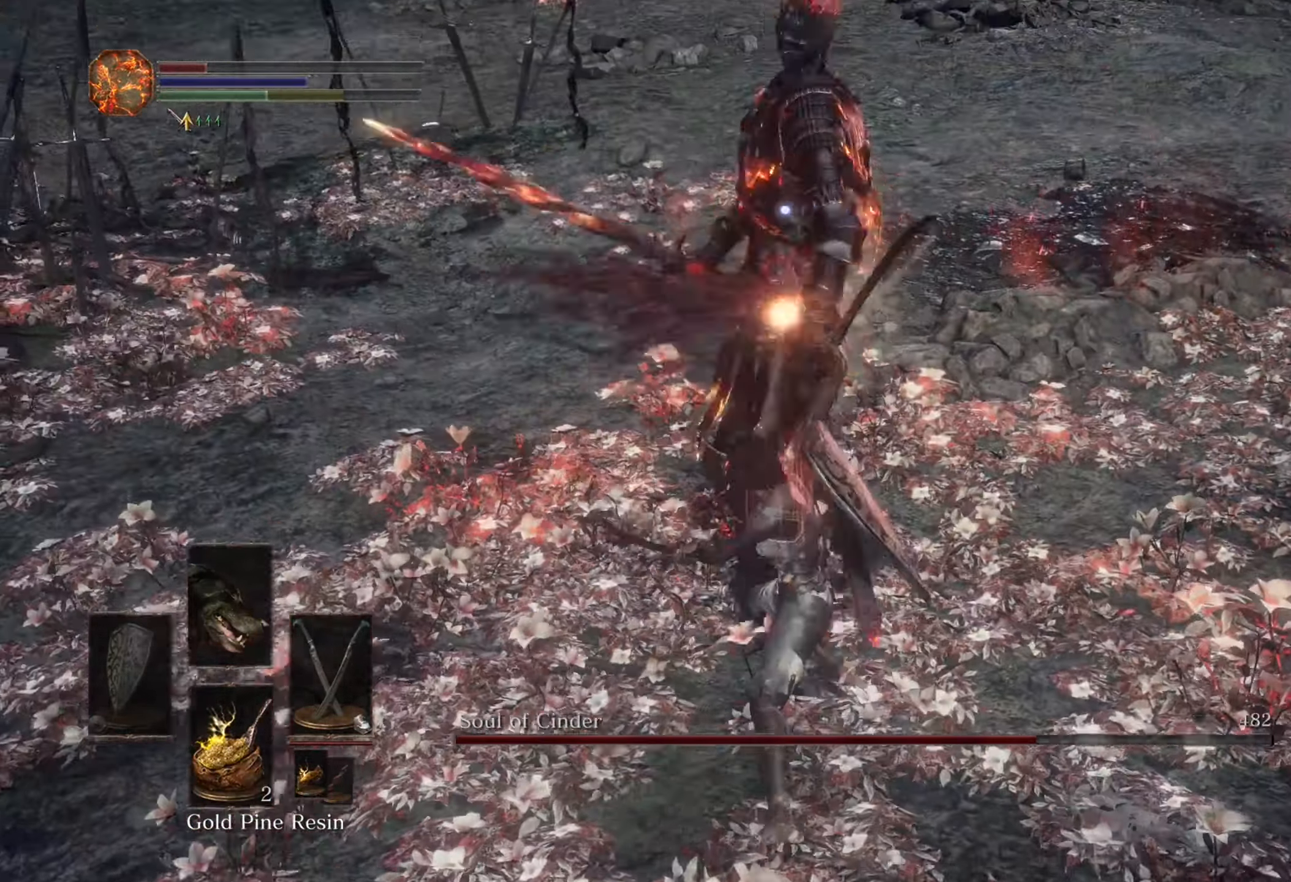
{"dt_ms": 500, "buttons": [], "left_stick": "down", "right_stick": "center", "events": []}
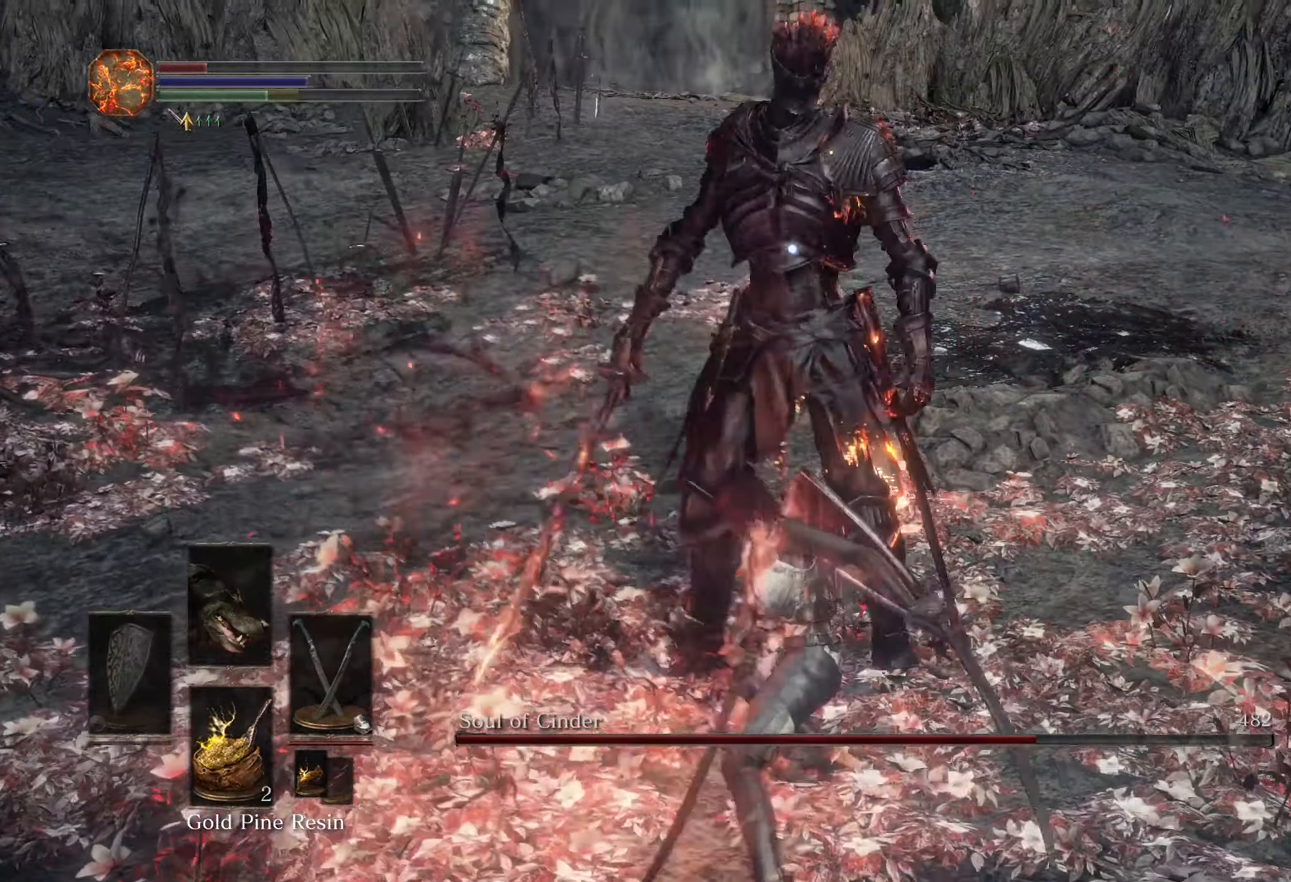
{"dt_ms": 500, "buttons": [], "left_stick": "up", "right_stick": "center", "events": [[166, "left_stick", "down-right"], [333, "left_stick", "up-right"], [466, "left_stick", "up"]]}